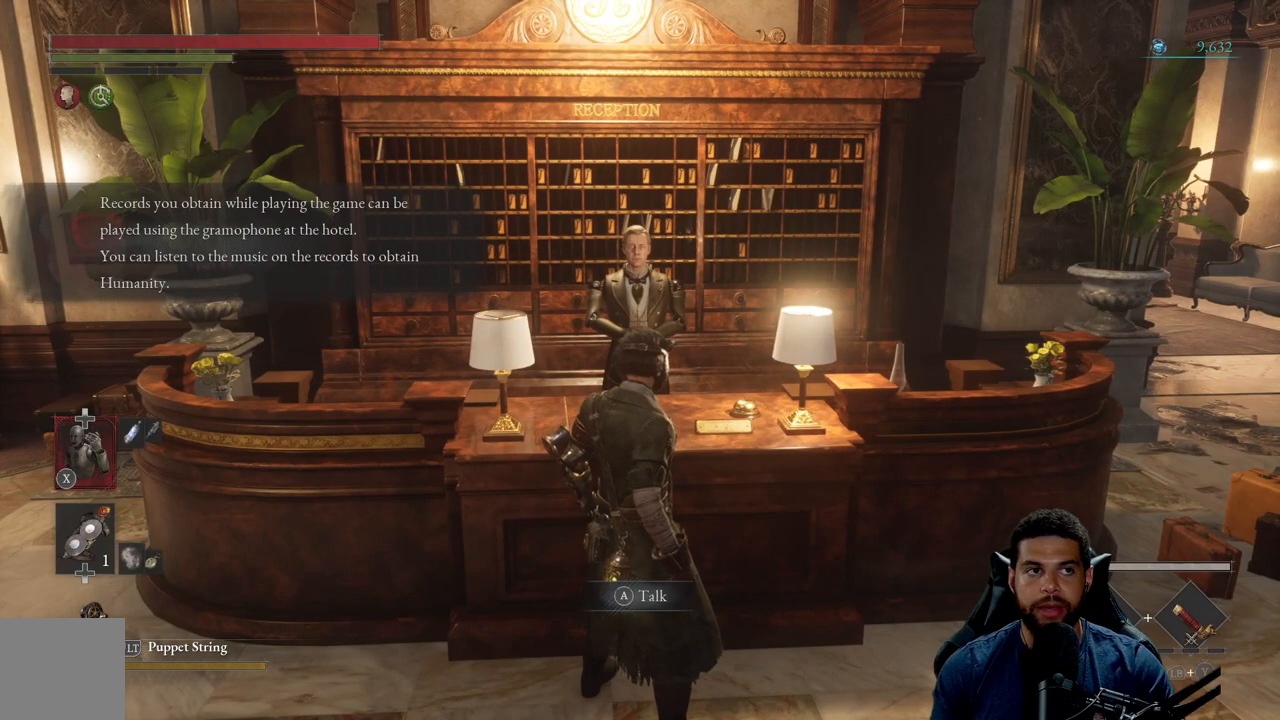
Gameplay with a controller (Xbox layout); each line is a JSON object with the inputs held at the frame after it. "events" lists button and stick changes between this image and that frame as [ms after this image, input, new state], when the widget could be followed in between.
{"buttons": [], "left_stick": "center", "right_stick": "center", "events": []}
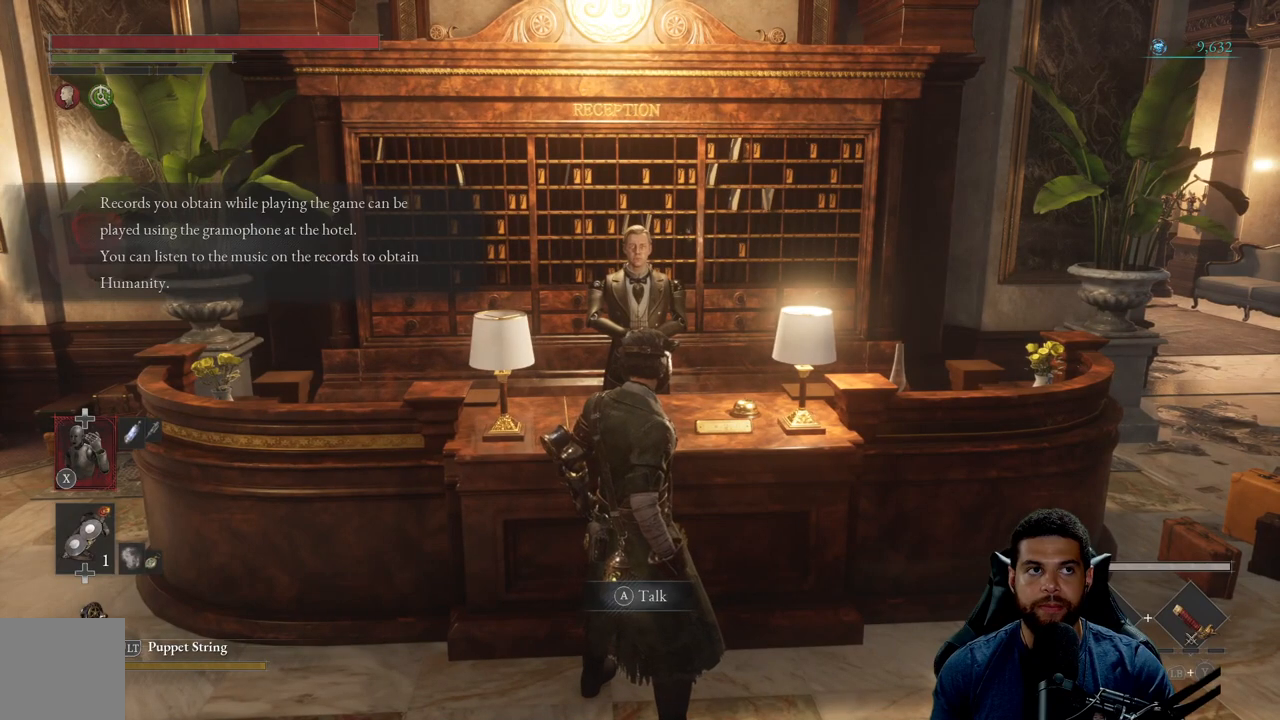
{"buttons": [], "left_stick": "center", "right_stick": "center", "events": []}
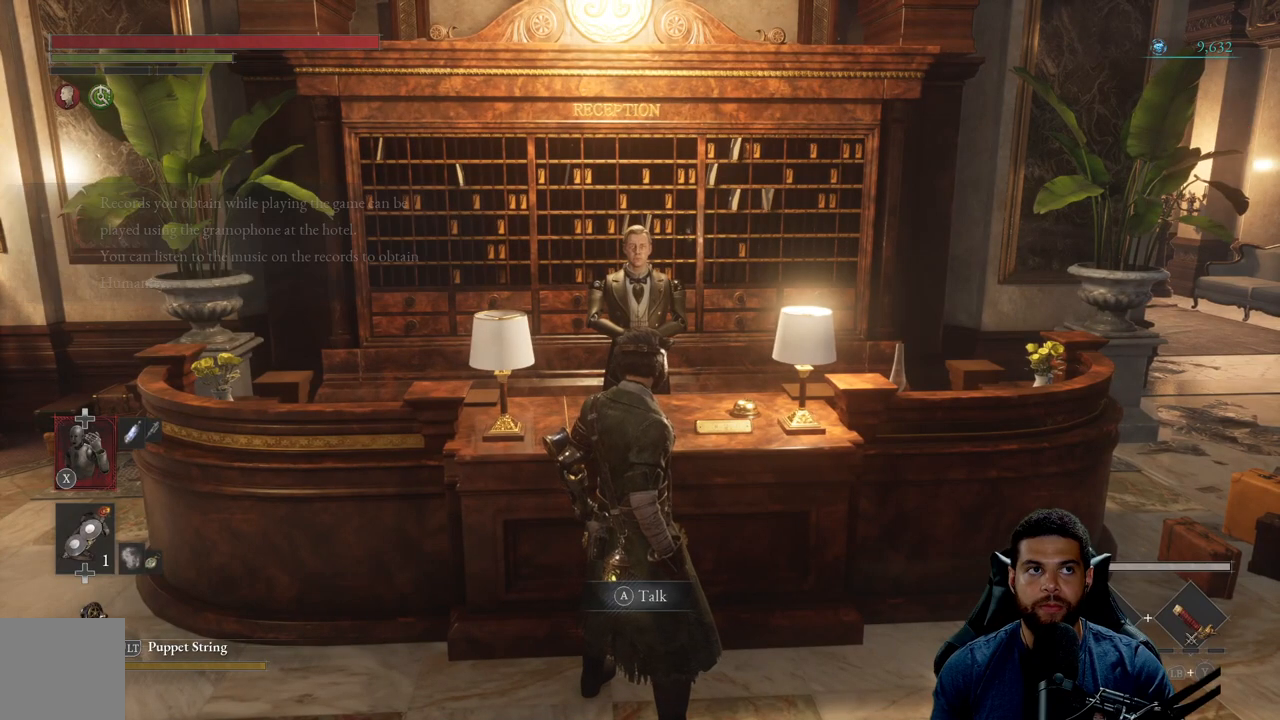
{"buttons": [], "left_stick": "center", "right_stick": "center", "events": []}
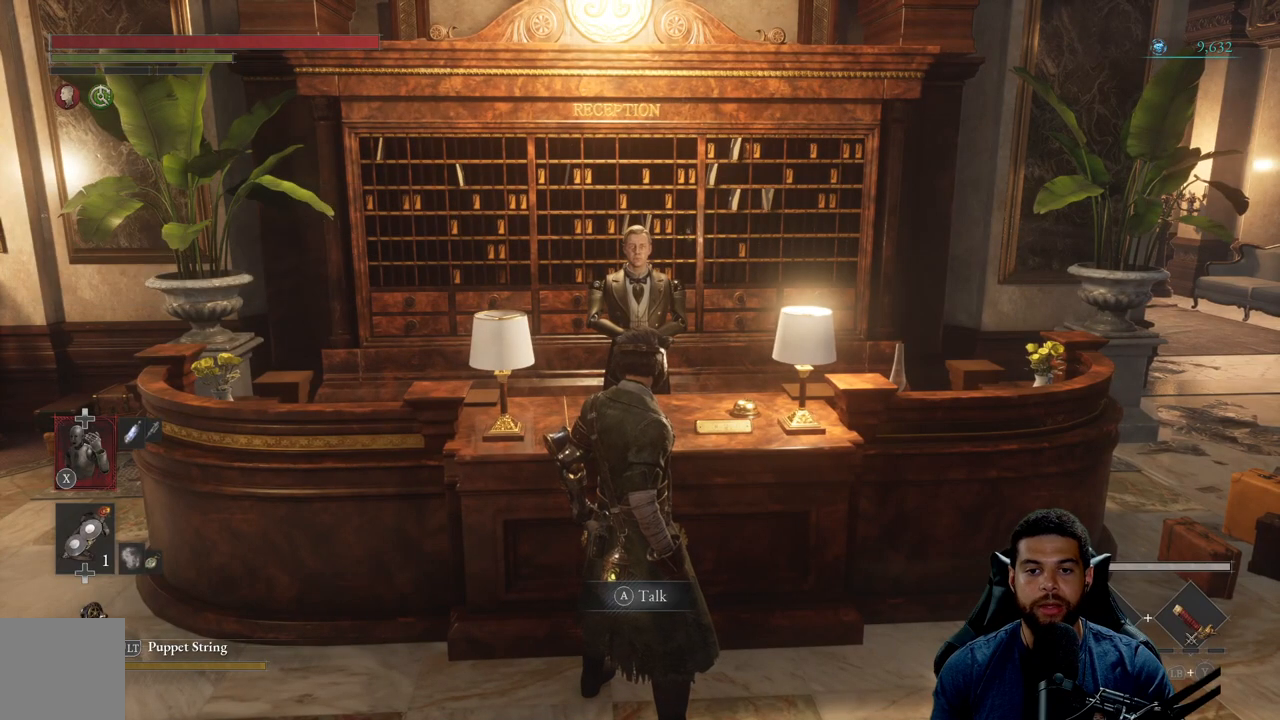
{"buttons": [], "left_stick": "center", "right_stick": "center", "events": []}
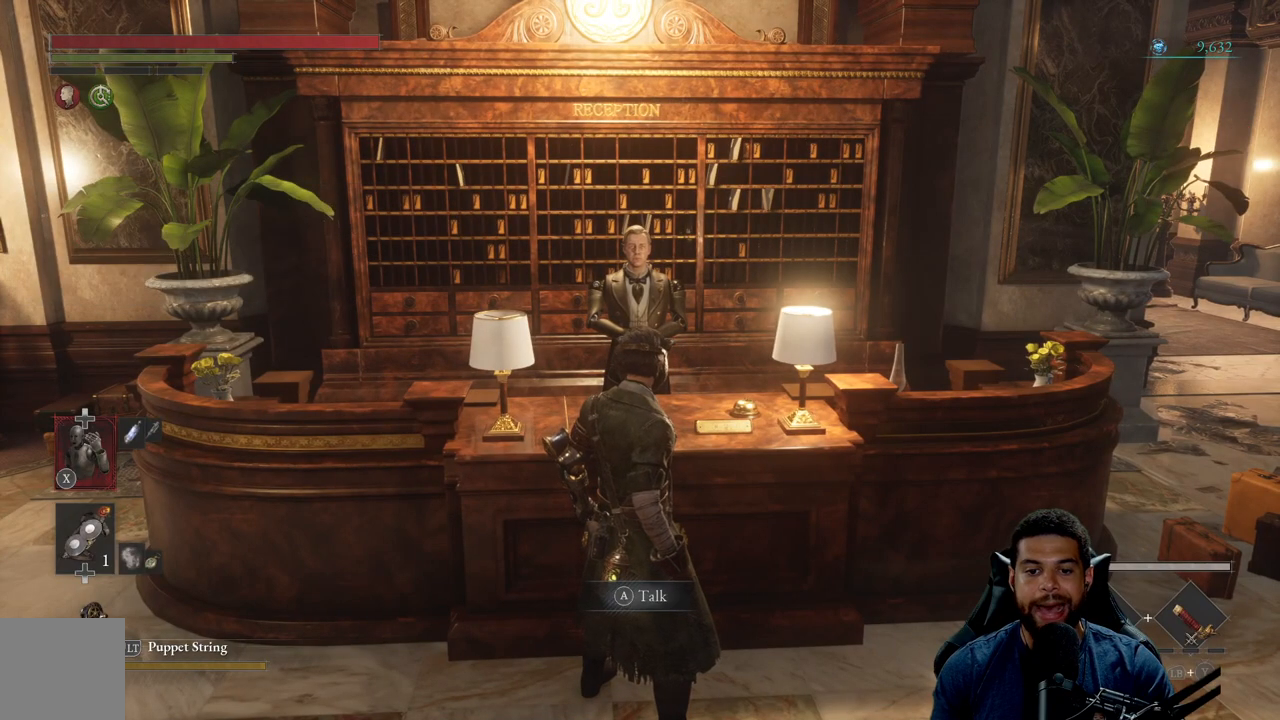
{"buttons": [], "left_stick": "center", "right_stick": "center", "events": []}
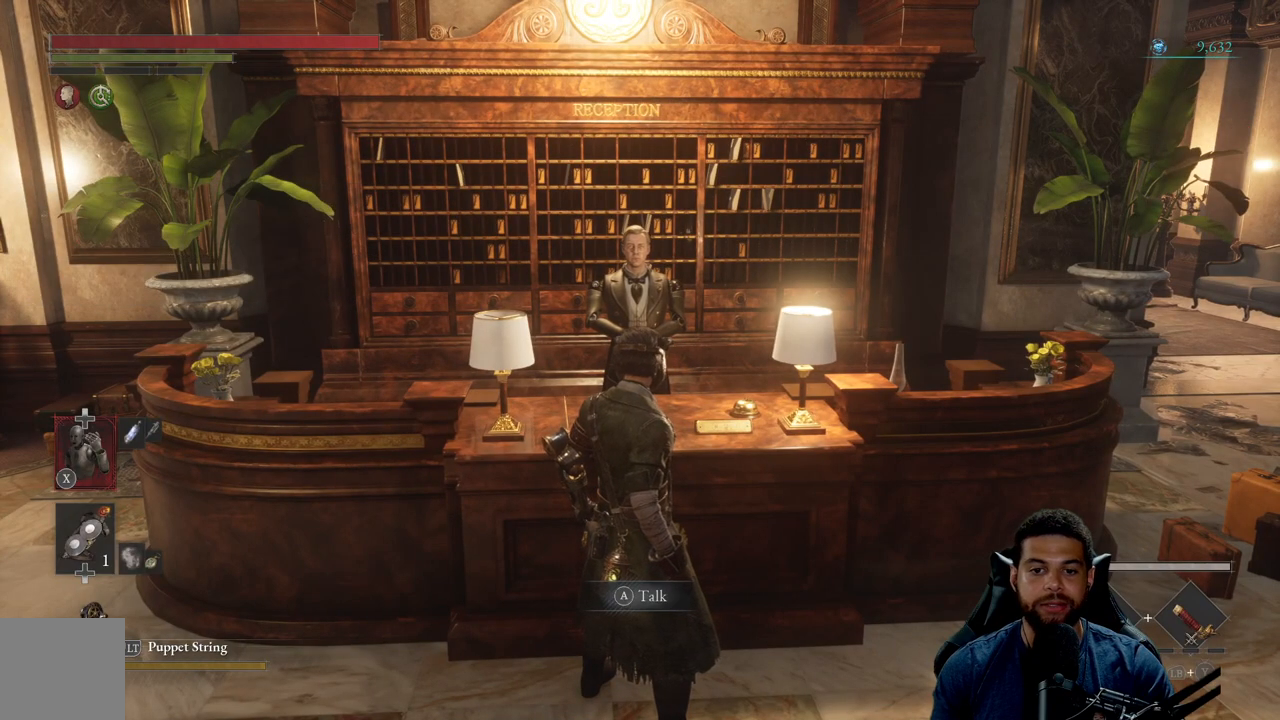
{"buttons": [], "left_stick": "center", "right_stick": "center", "events": []}
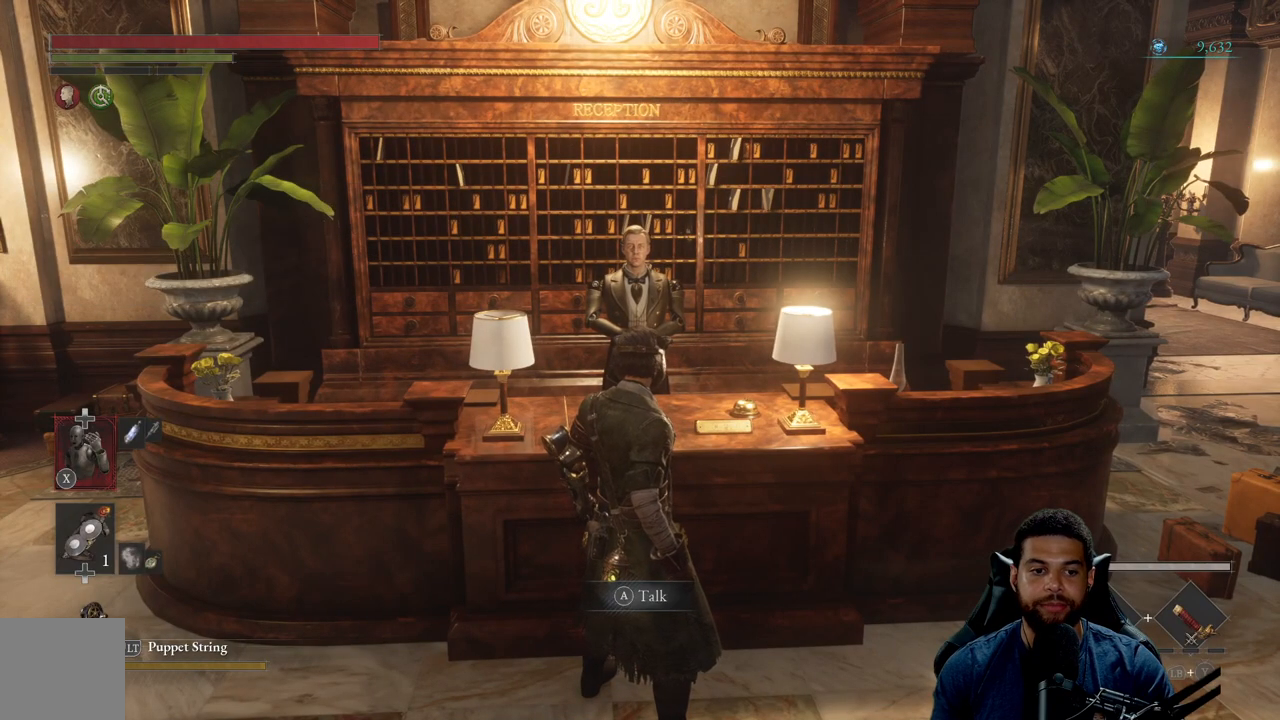
{"buttons": [], "left_stick": "center", "right_stick": "center", "events": [[183, "A", "down"], [283, "A", "up"]]}
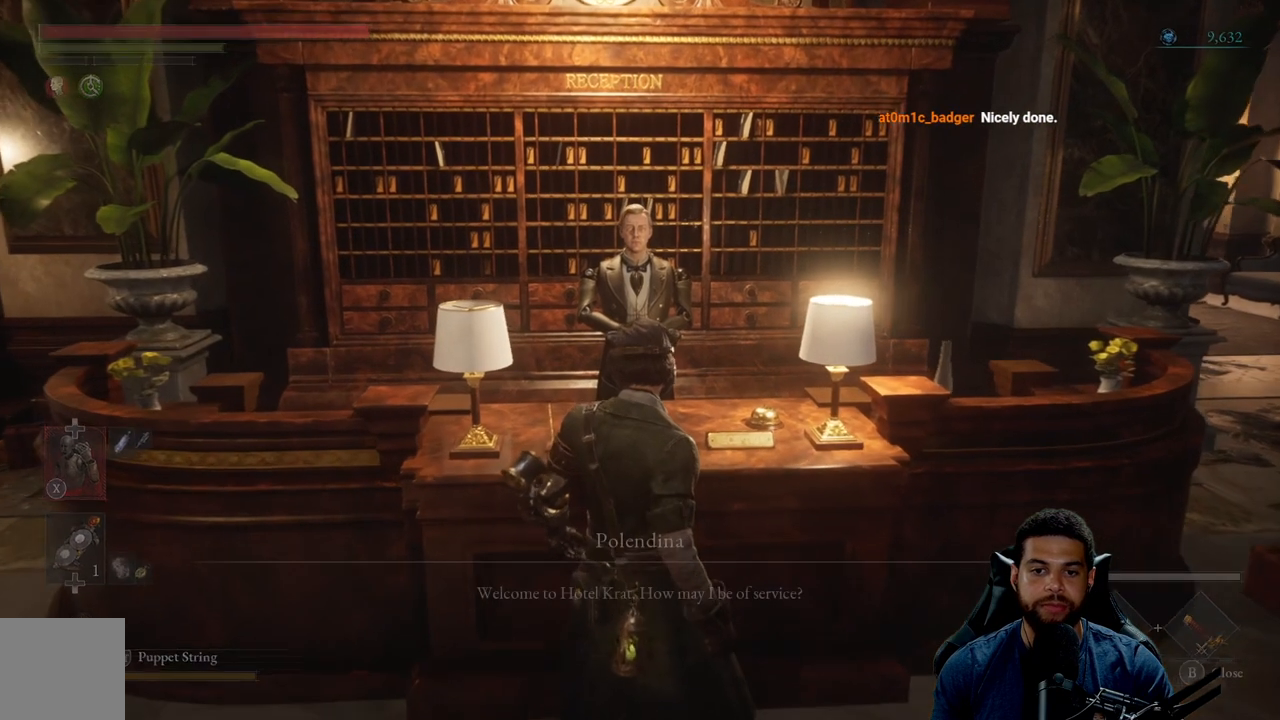
{"buttons": [], "left_stick": "center", "right_stick": "center", "events": []}
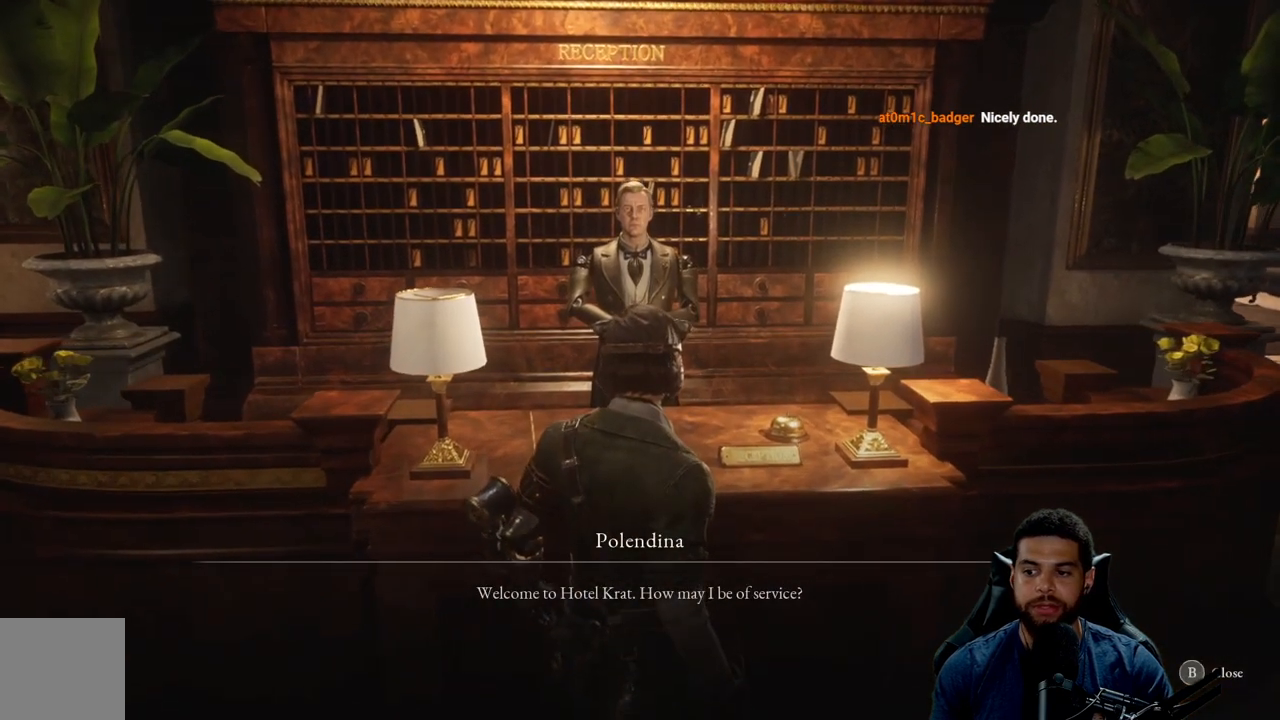
{"buttons": [], "left_stick": "center", "right_stick": "center", "events": []}
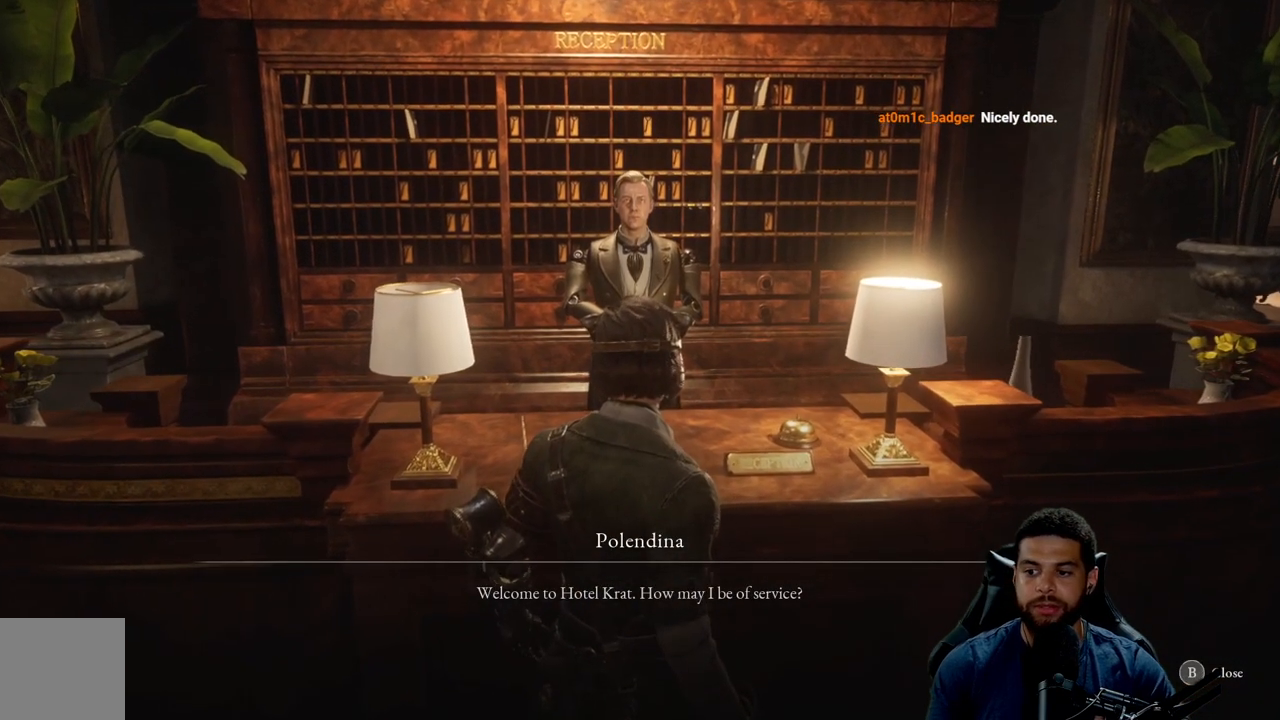
{"buttons": [], "left_stick": "center", "right_stick": "center", "events": []}
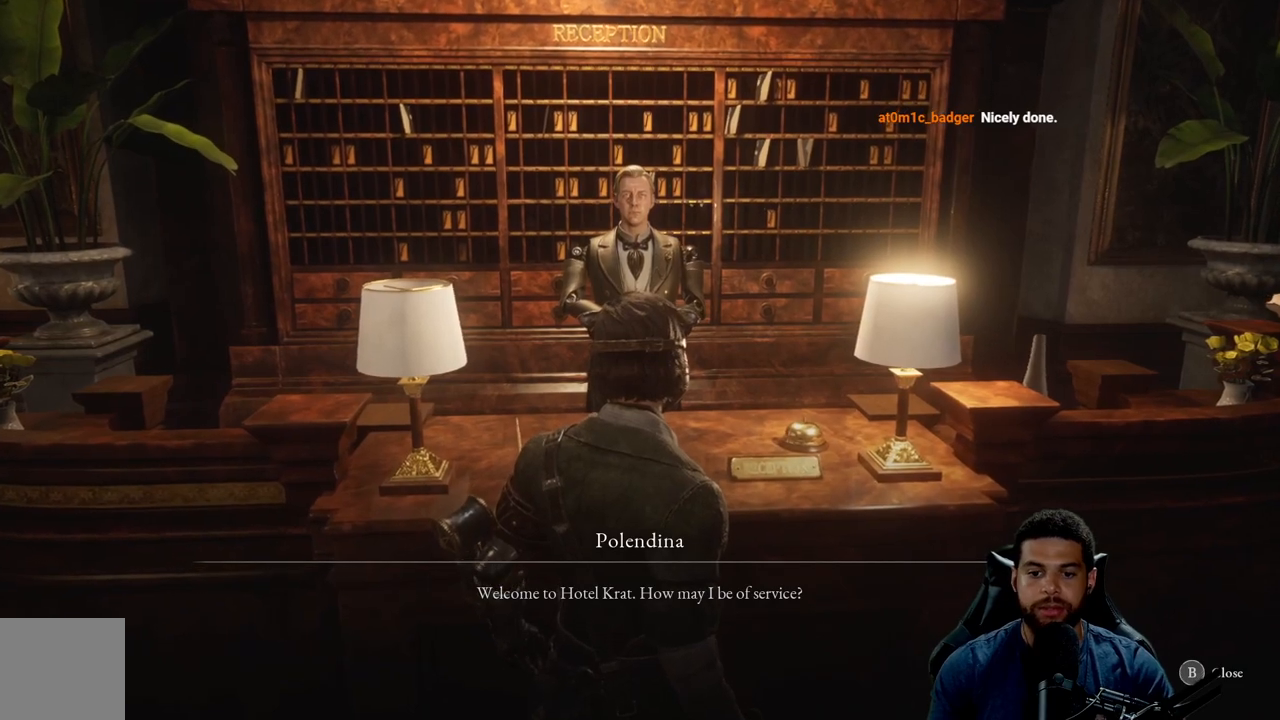
{"buttons": [], "left_stick": "center", "right_stick": "center", "events": []}
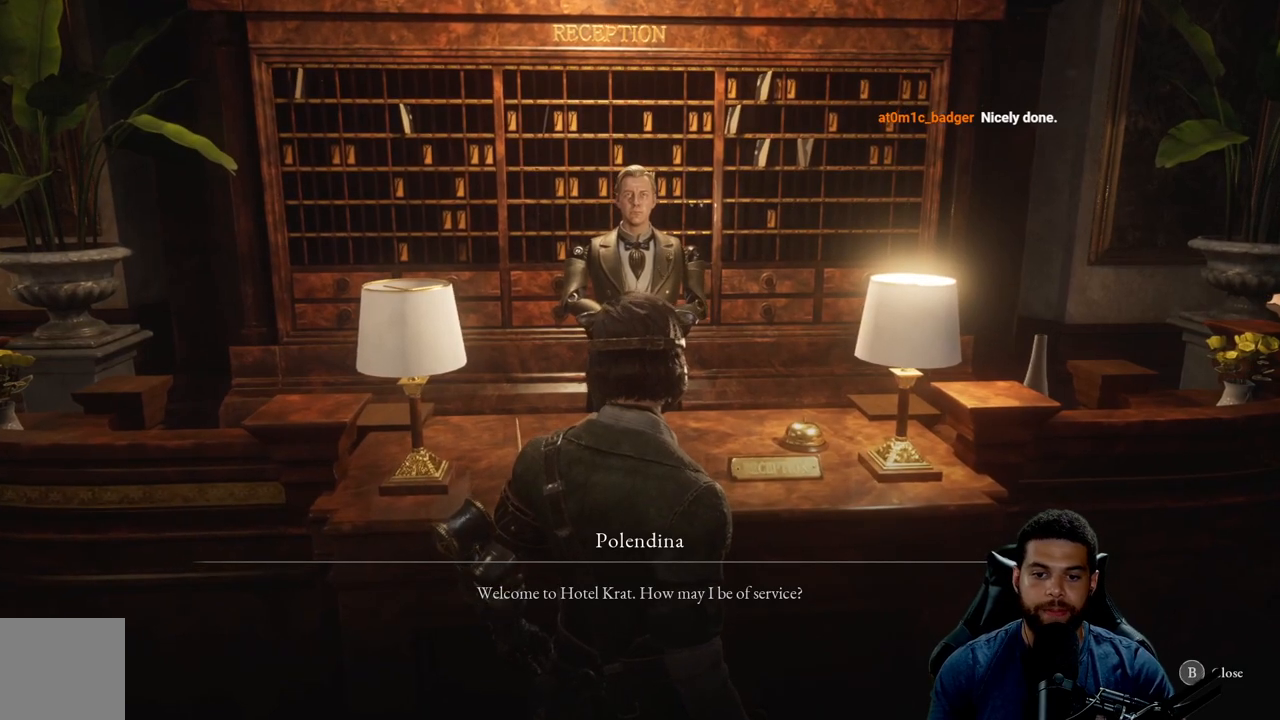
{"buttons": [], "left_stick": "center", "right_stick": "center", "events": []}
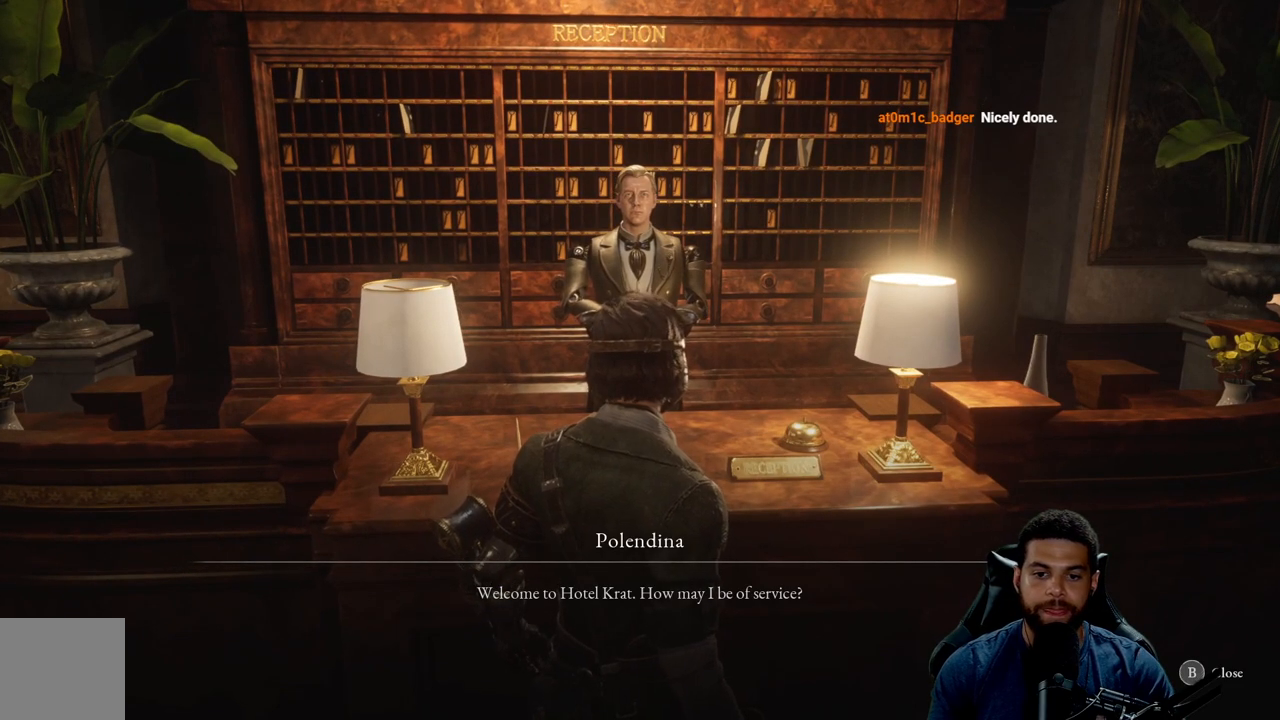
{"buttons": [], "left_stick": "center", "right_stick": "center", "events": [[33, "A", "down"], [150, "A", "up"]]}
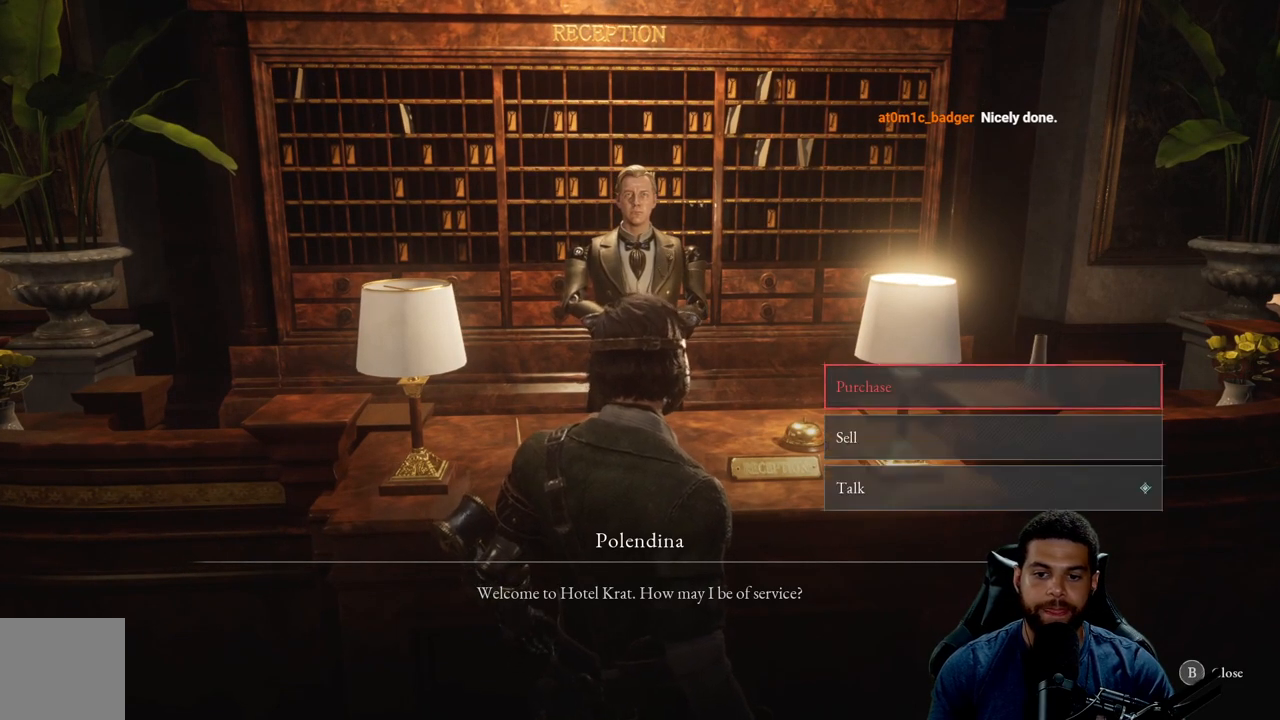
{"buttons": [], "left_stick": "center", "right_stick": "center", "events": []}
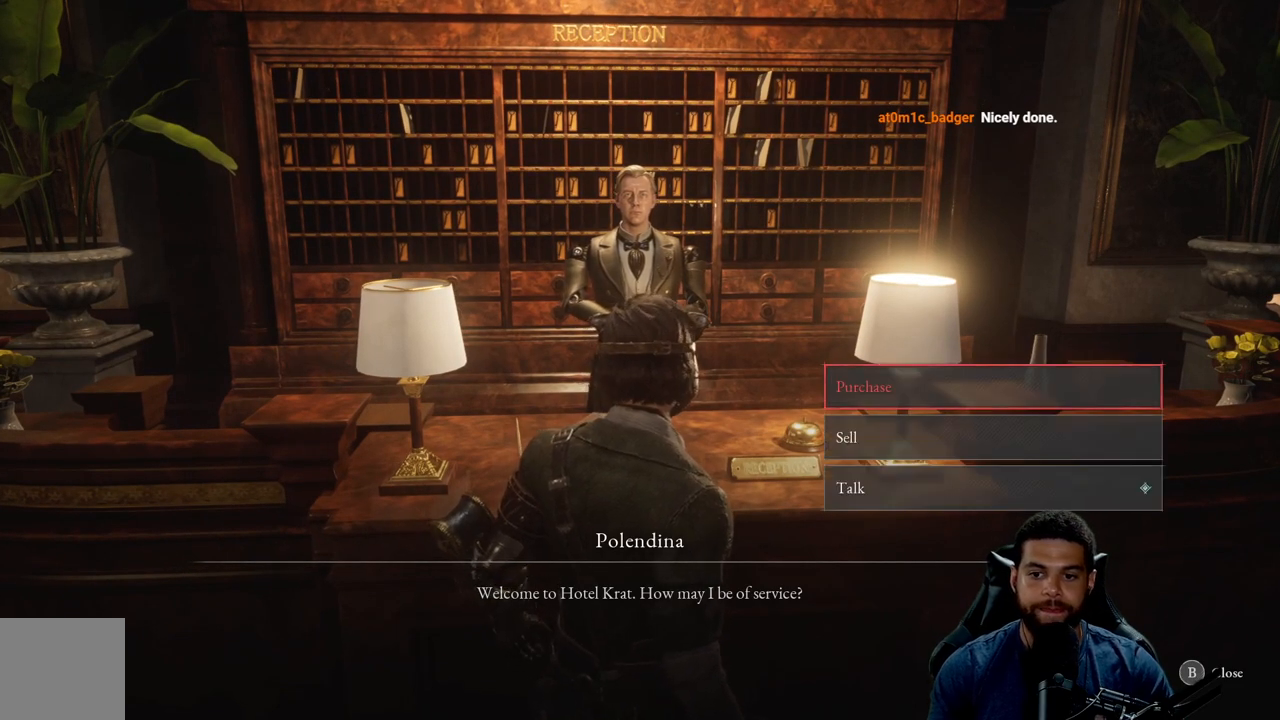
{"buttons": [], "left_stick": "center", "right_stick": "center", "events": [[117, "DPAD_LEFT", "down"], [150, "DPAD_DOWN", "down"], [217, "DPAD_LEFT", "up"], [233, "DPAD_DOWN", "up"]]}
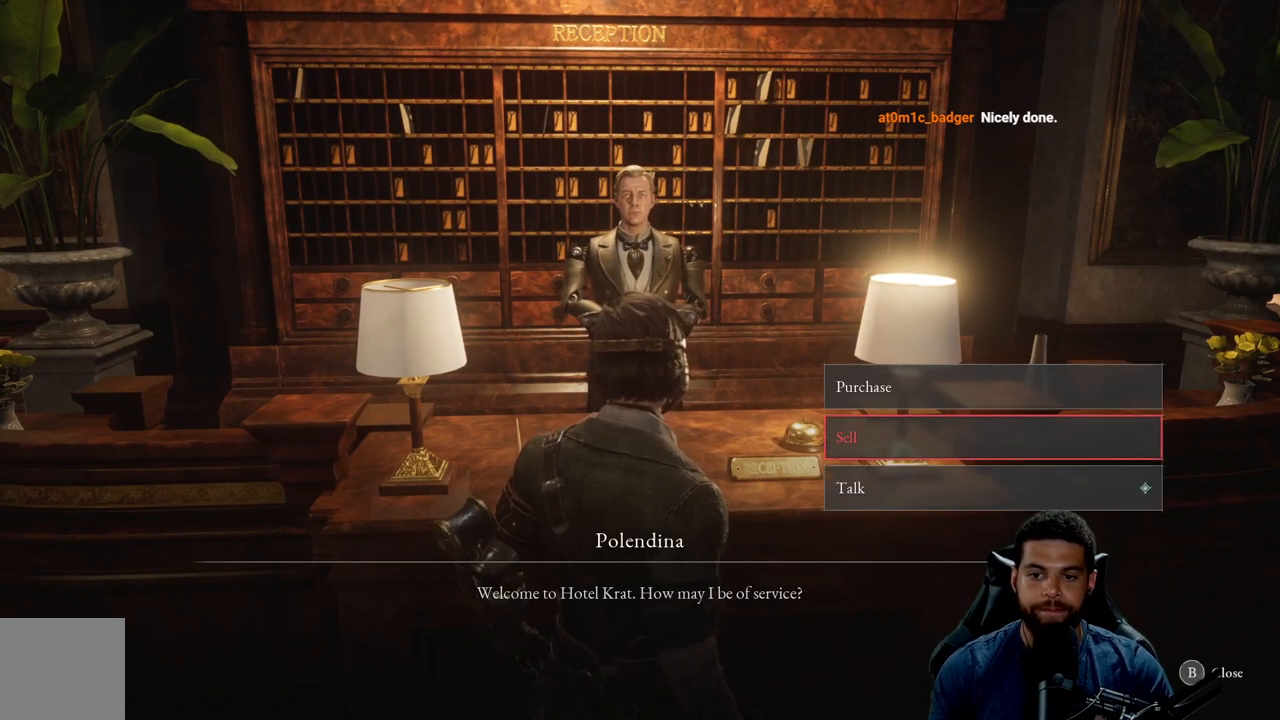
{"buttons": [], "left_stick": "center", "right_stick": "center", "events": [[17, "DPAD_DOWN", "down"], [150, "DPAD_DOWN", "up"], [200, "A", "down"], [300, "A", "up"]]}
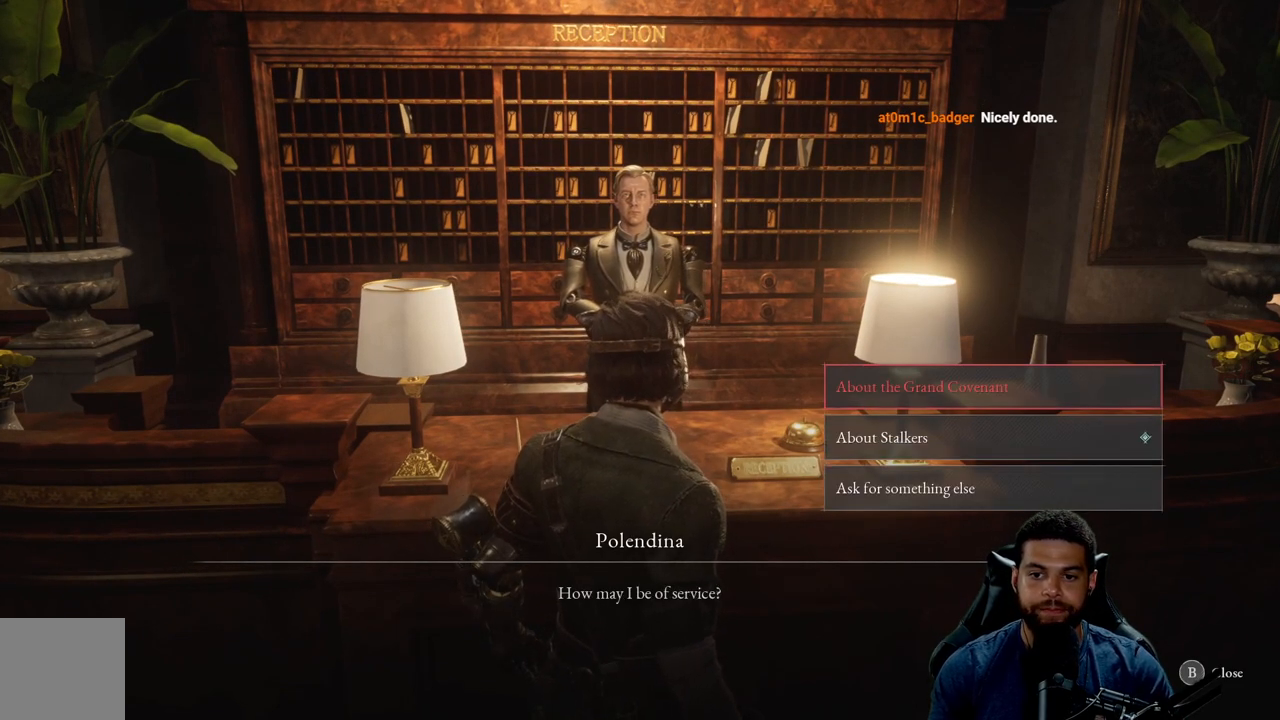
{"buttons": [], "left_stick": "center", "right_stick": "center", "events": []}
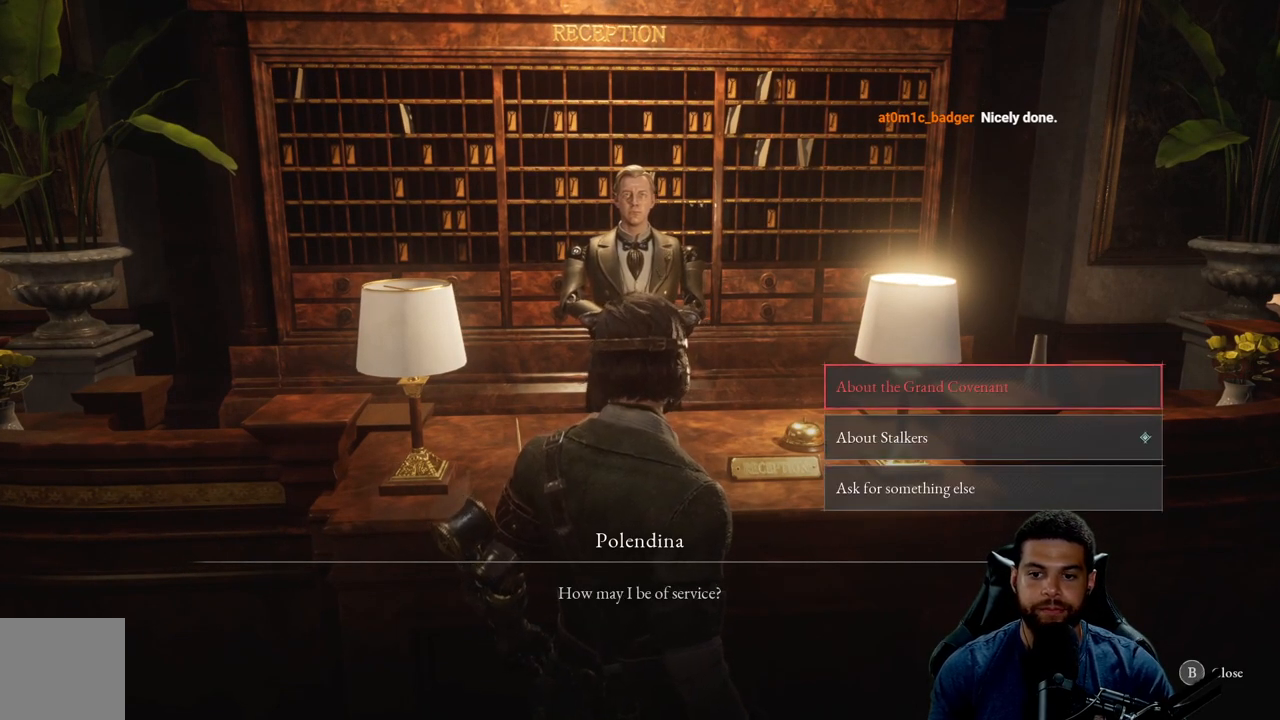
{"buttons": [], "left_stick": "center", "right_stick": "center", "events": []}
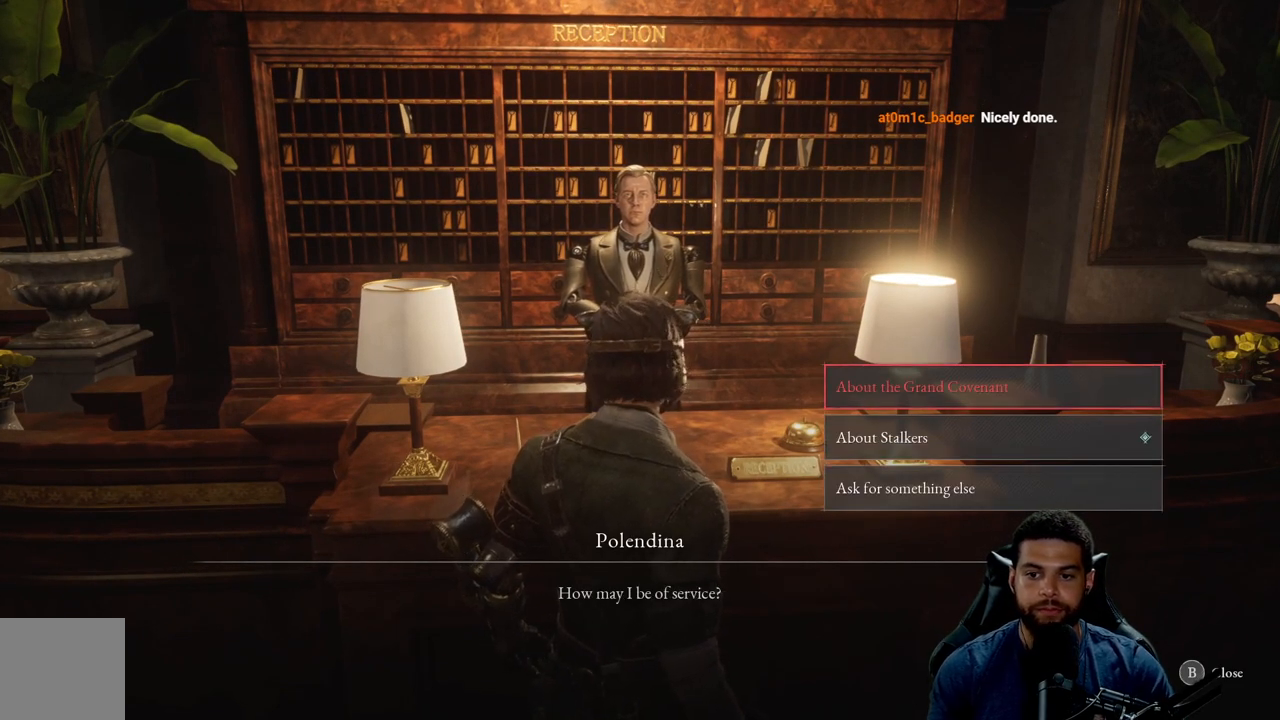
{"buttons": [], "left_stick": "center", "right_stick": "center", "events": [[83, "DPAD_DOWN", "down"], [200, "DPAD_DOWN", "up"], [250, "A", "down"], [350, "A", "up"]]}
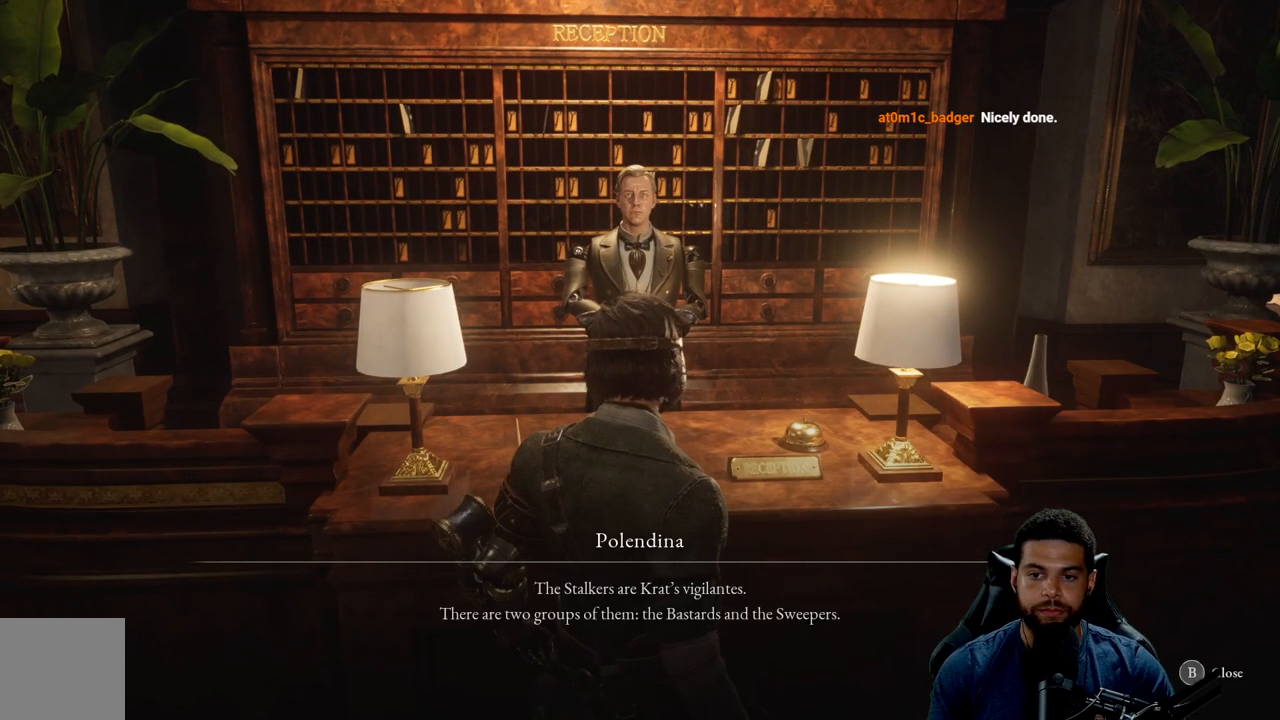
{"buttons": [], "left_stick": "center", "right_stick": "center", "events": []}
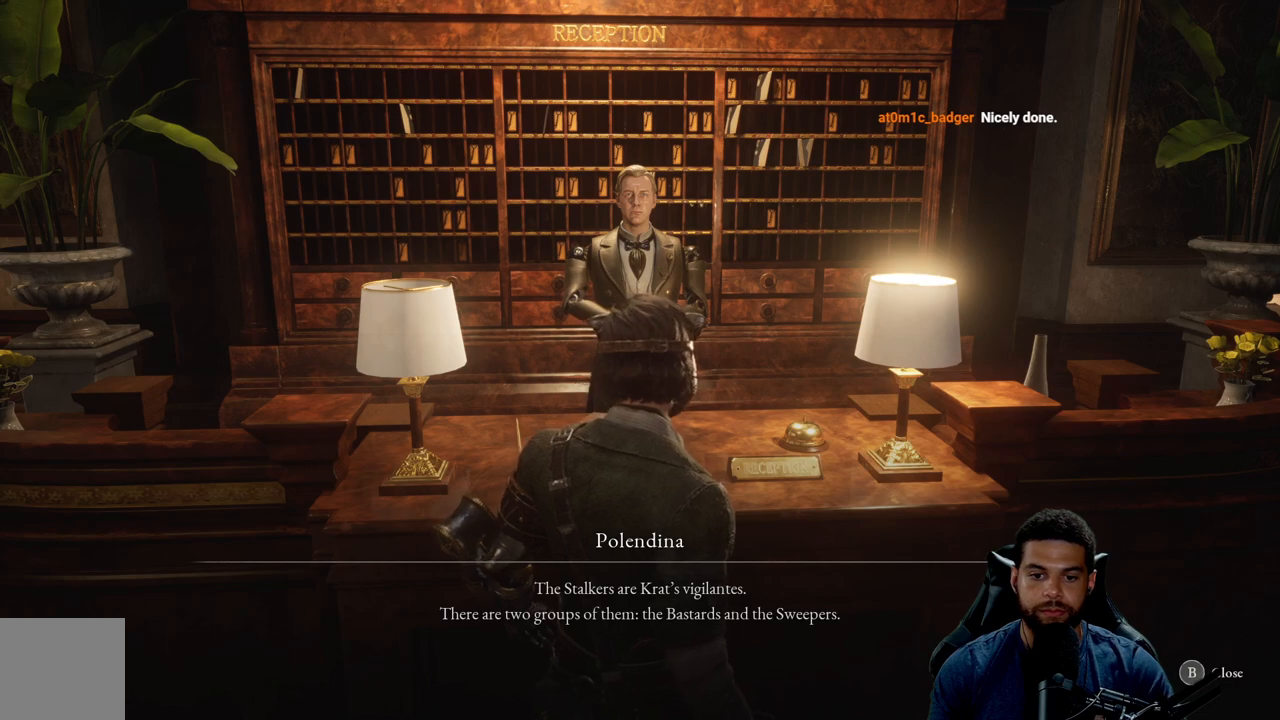
{"buttons": [], "left_stick": "center", "right_stick": "center", "events": [[233, "right_stick", "left"], [400, "right_stick", "center"]]}
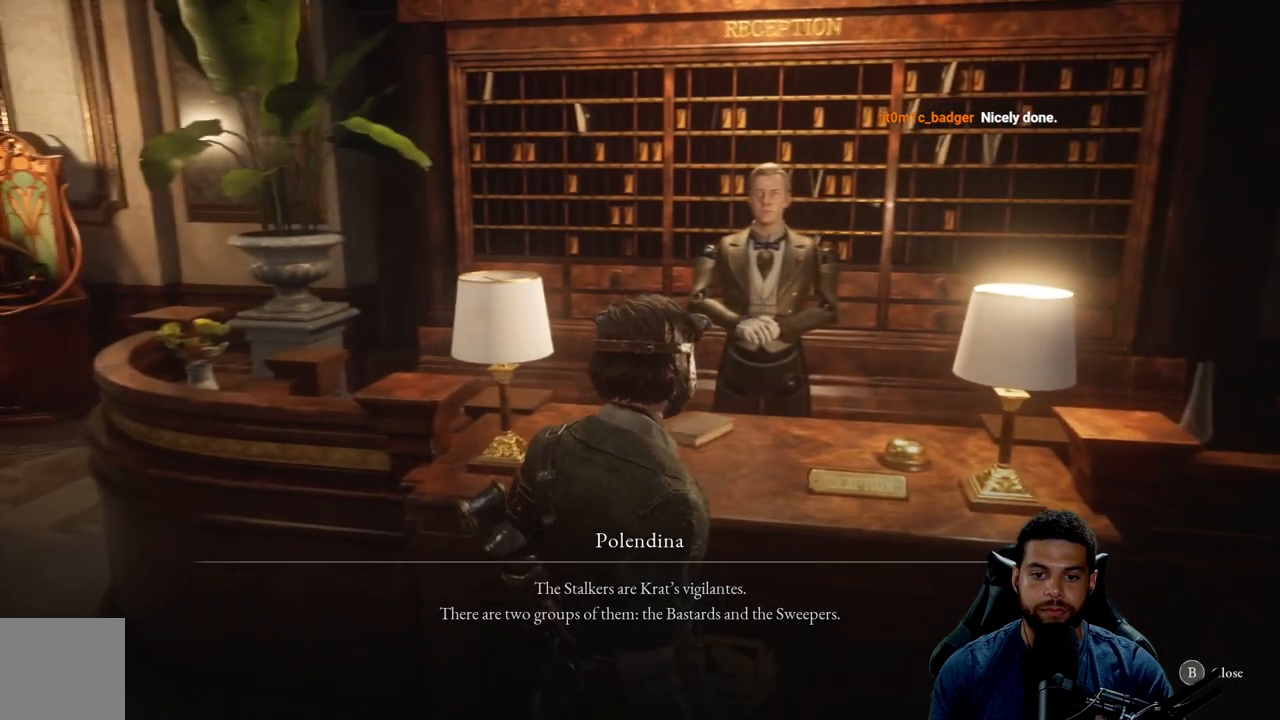
{"buttons": [], "left_stick": "center", "right_stick": "center", "events": [[300, "right_stick", "left"], [450, "right_stick", "center"]]}